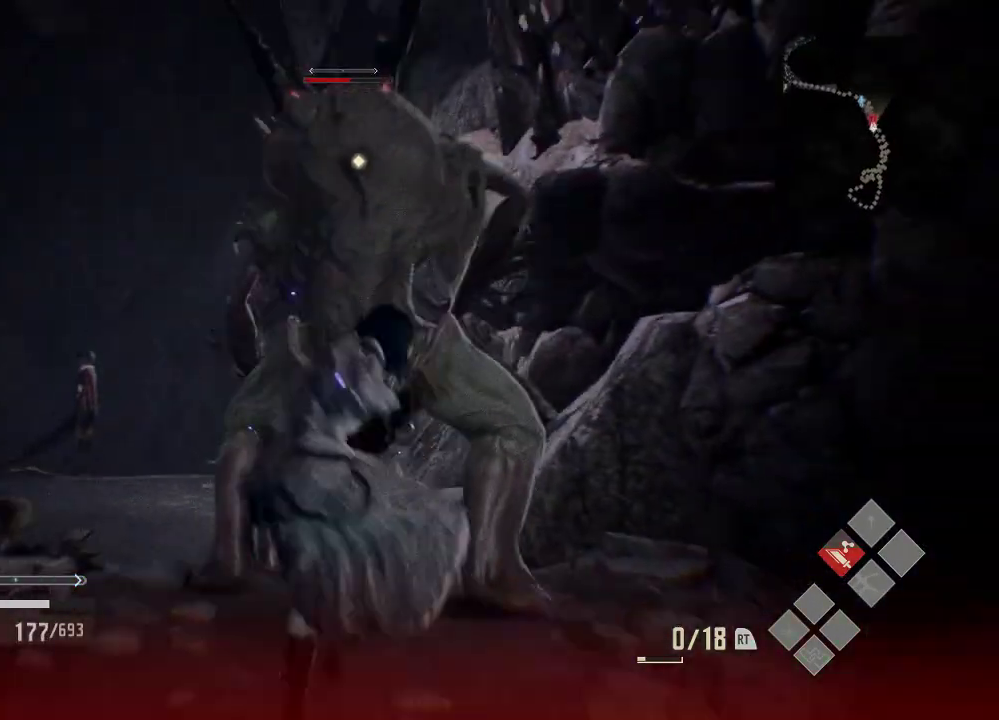
Gameplay with a controller (Xbox layout); each line is a JSON object with the inputs held at the frame after it. "events" lists button and stick changes between this image and that frame as [ms after this image, input, new state], when the widget could be followed in between. Not read: DPAD_LEFT.
{"buttons": [], "left_stick": "down-right", "right_stick": "center", "events": [[133, "A", "up"], [433, "left_stick", "down-right"]]}
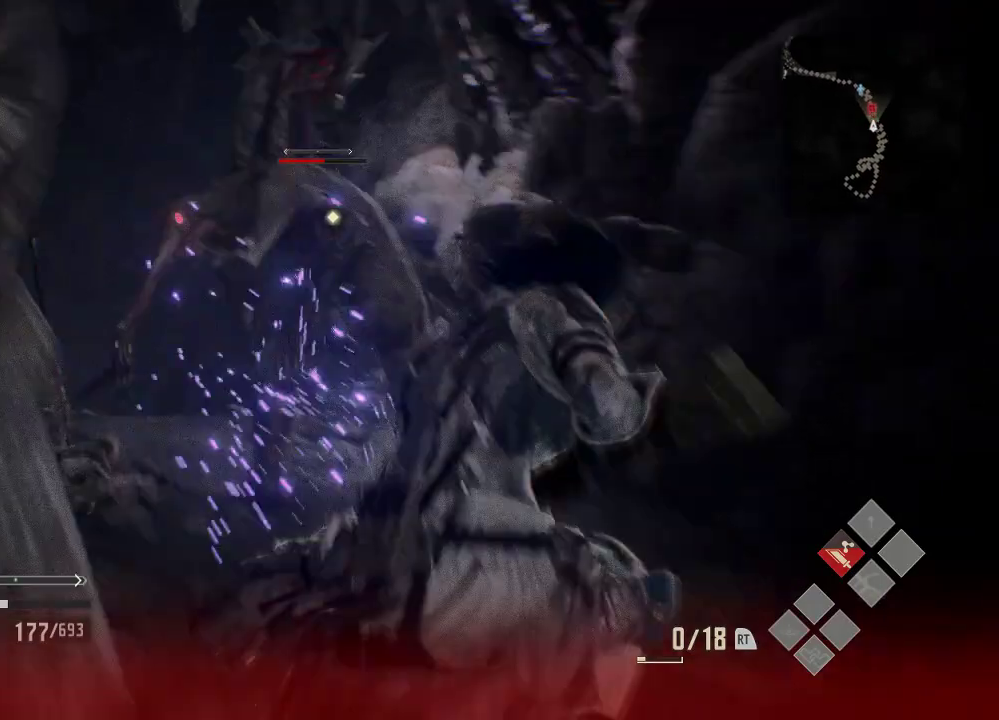
{"buttons": [], "left_stick": "up-right", "right_stick": "center", "events": [[33, "left_stick", "right"], [433, "left_stick", "up-right"]]}
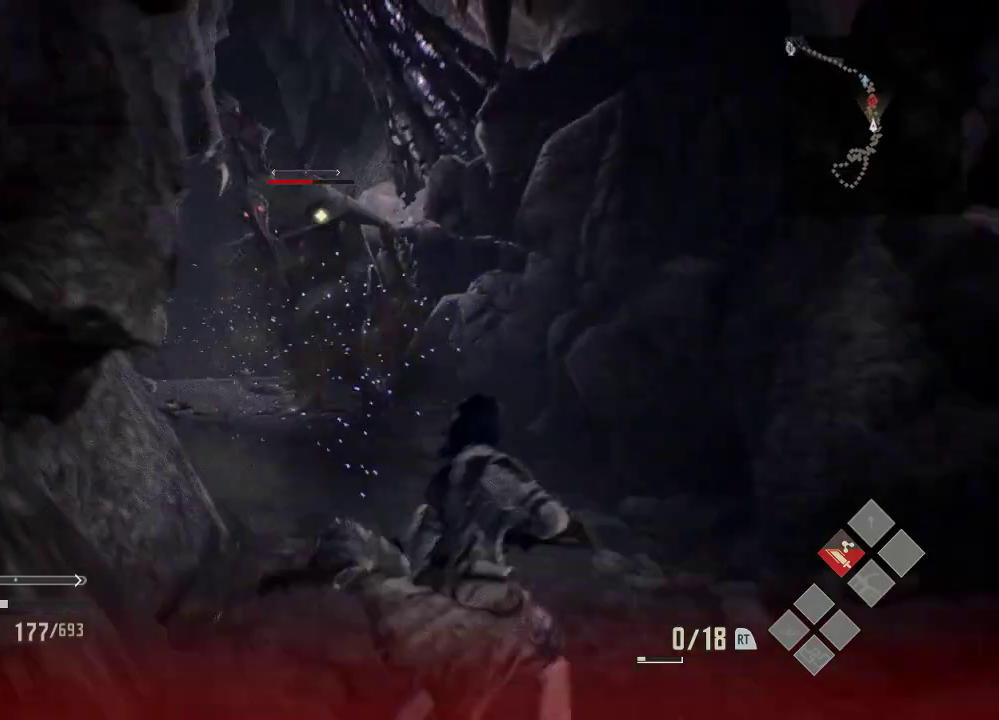
{"buttons": [], "left_stick": "up", "right_stick": "center", "events": [[433, "left_stick", "up"]]}
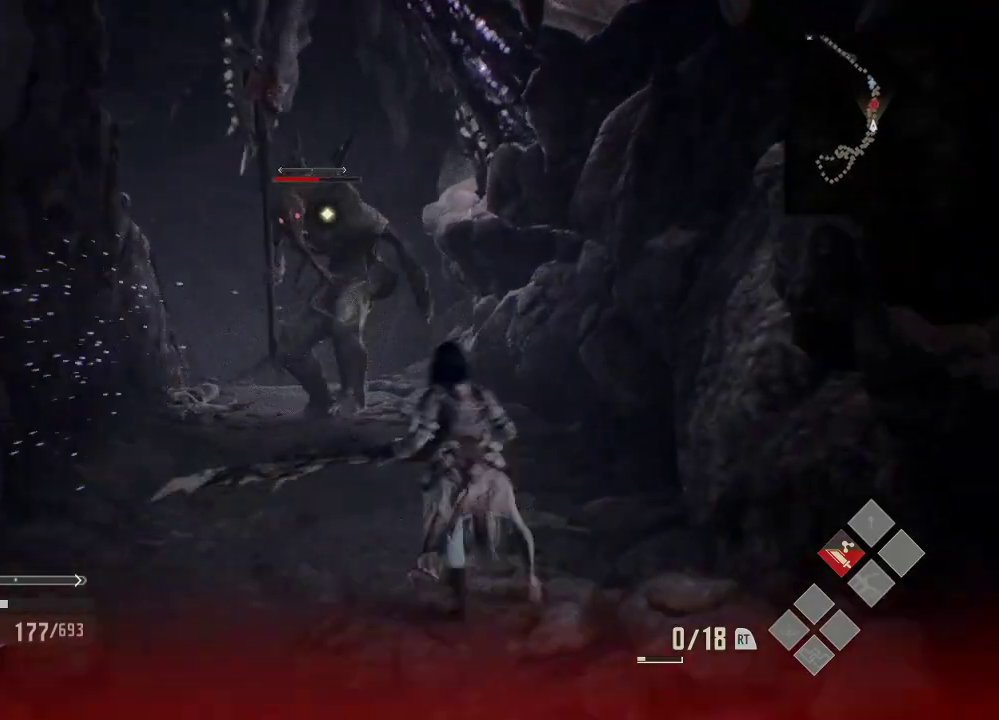
{"buttons": [], "left_stick": "down-left", "right_stick": "center", "events": [[33, "left_stick", "up-left"], [133, "left_stick", "left"], [233, "left_stick", "down-left"]]}
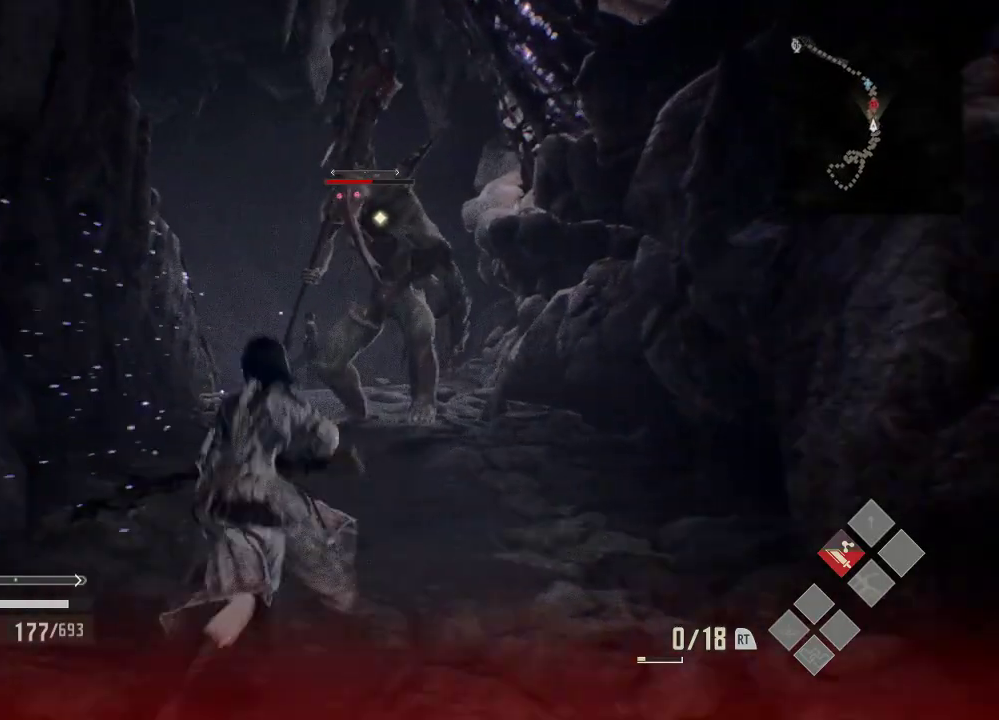
{"buttons": [], "left_stick": "up-right", "right_stick": "center", "events": [[33, "left_stick", "down-right"], [133, "left_stick", "right"], [233, "left_stick", "up-right"]]}
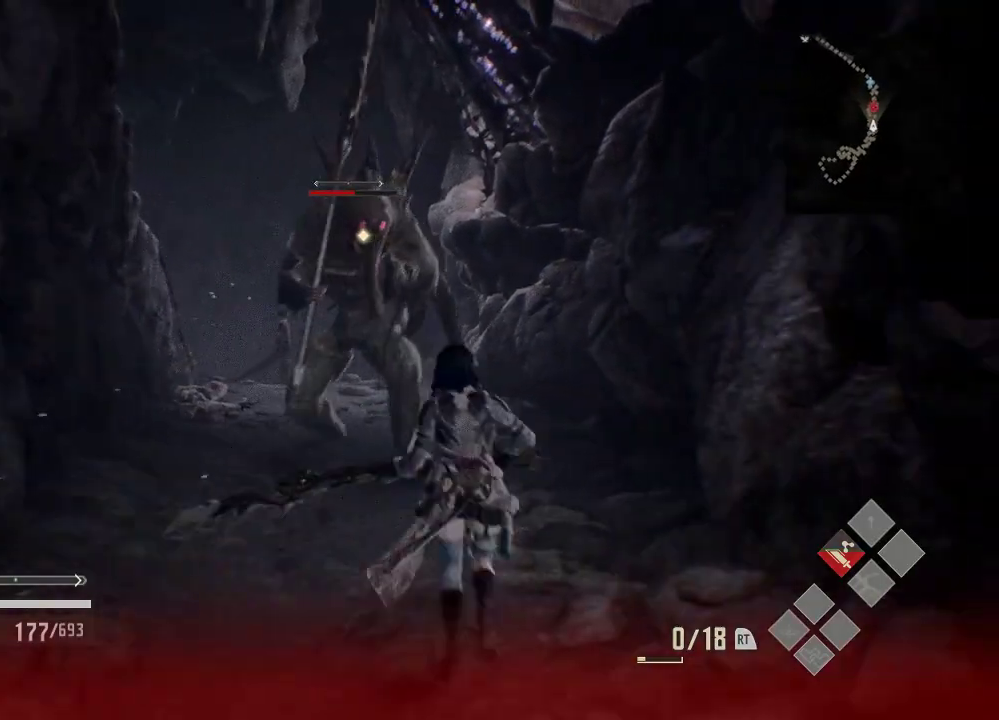
{"buttons": [], "left_stick": "down", "right_stick": "center", "events": [[133, "left_stick", "up-left"], [233, "left_stick", "down-left"], [433, "left_stick", "down"]]}
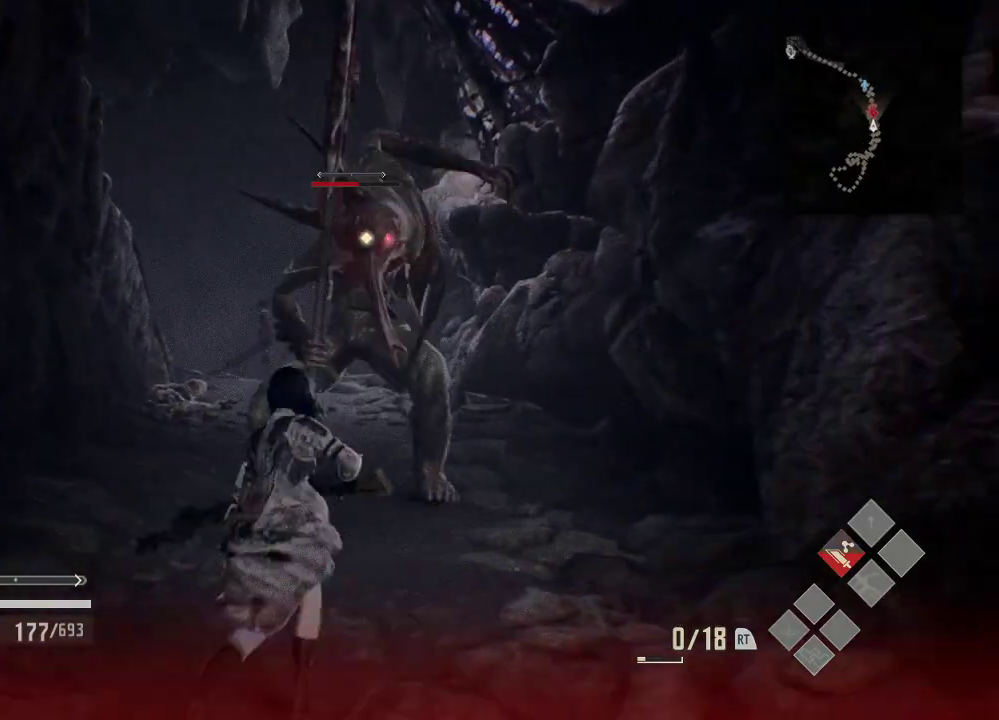
{"buttons": ["L2"], "left_stick": "up-right", "right_stick": "center", "events": [[33, "left_stick", "right"], [133, "left_stick", "up-right"], [233, "L2", "down"], [233, "left_stick", "up"], [500, "left_stick", "up-right"]]}
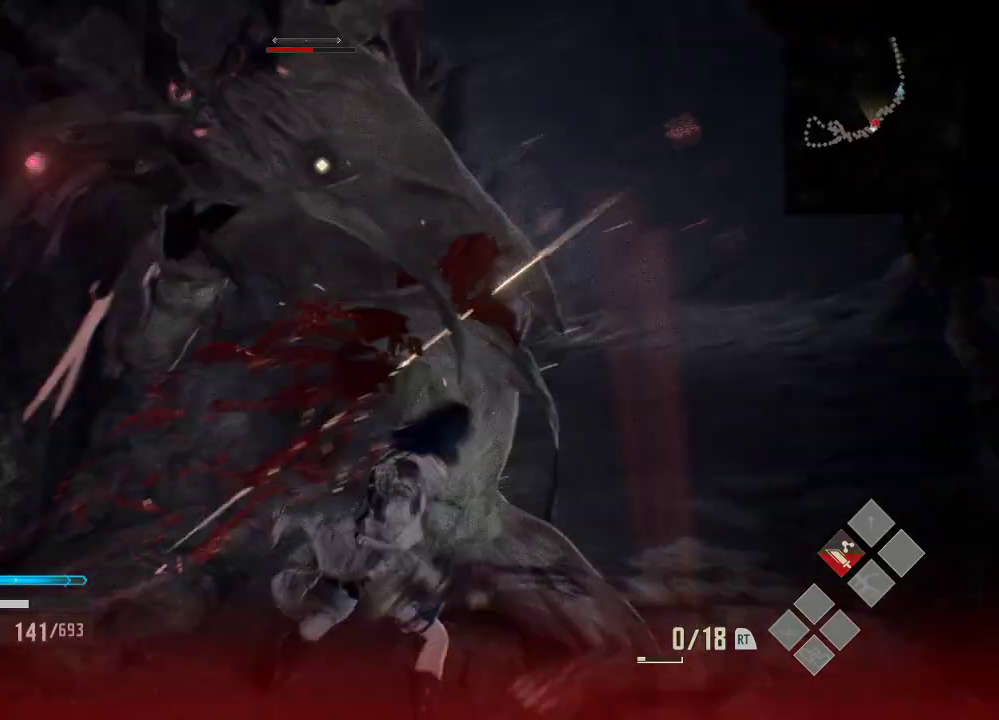
{"buttons": [], "left_stick": "right", "right_stick": "center", "events": [[333, "left_stick", "right"], [433, "L2", "up"]]}
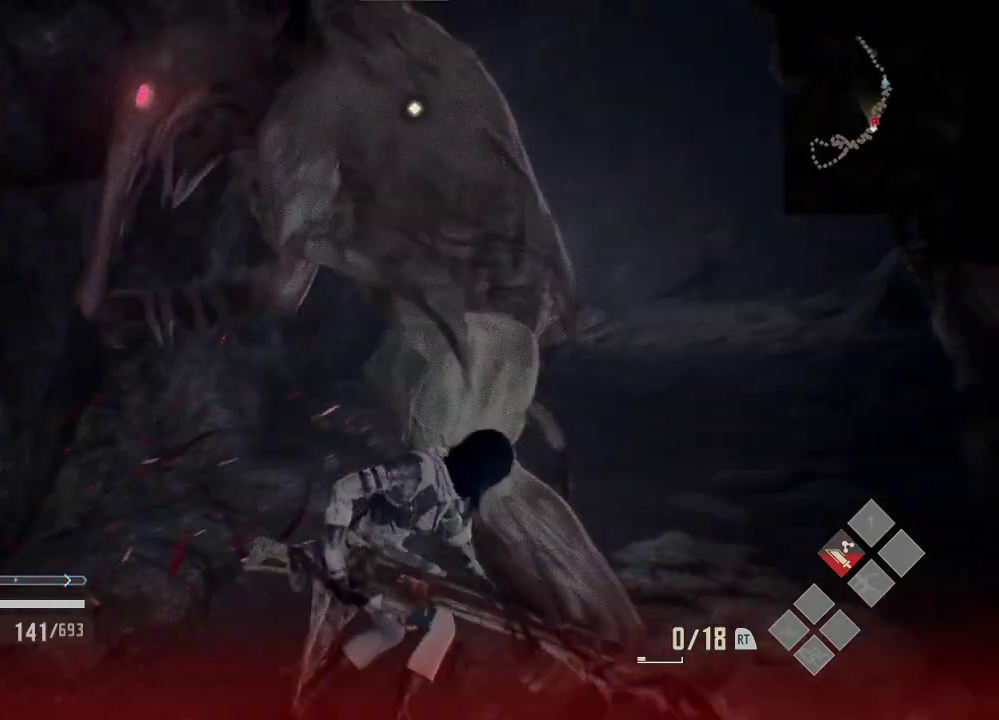
{"buttons": [], "left_stick": "down-left", "right_stick": "center", "events": [[33, "left_stick", "down"], [133, "left_stick", "down-left"]]}
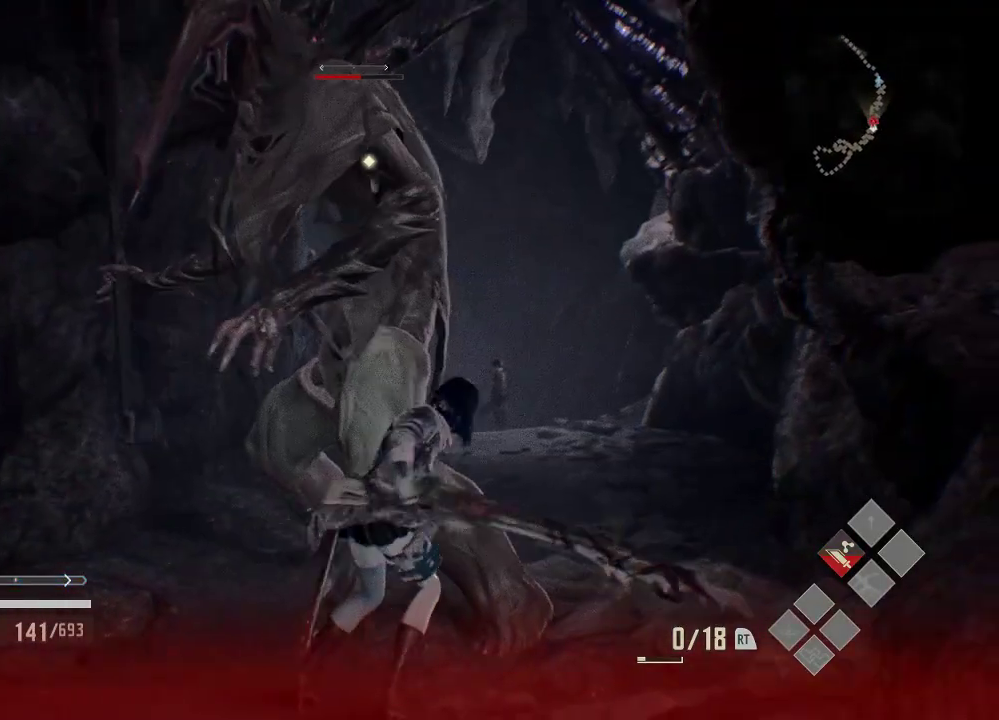
{"buttons": [], "left_stick": "down-left", "right_stick": "center", "events": [[333, "A", "down"], [433, "A", "up"]]}
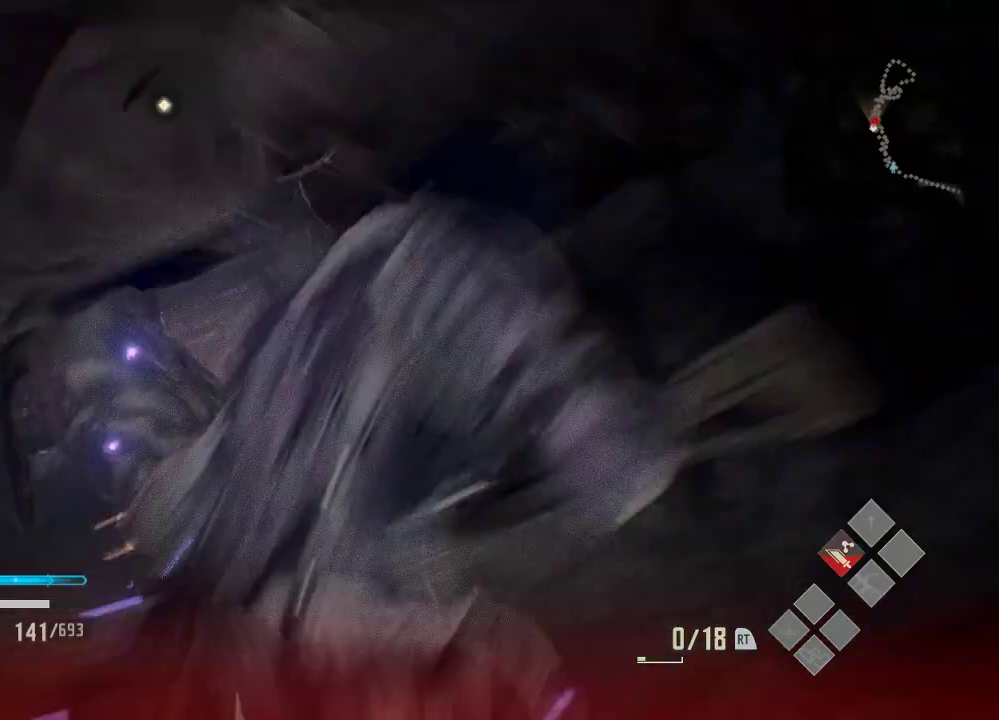
{"buttons": ["A"], "left_stick": "down-right", "right_stick": "center", "events": [[33, "left_stick", "down-right"], [333, "A", "down"], [333, "left_stick", "right"], [500, "left_stick", "down-right"]]}
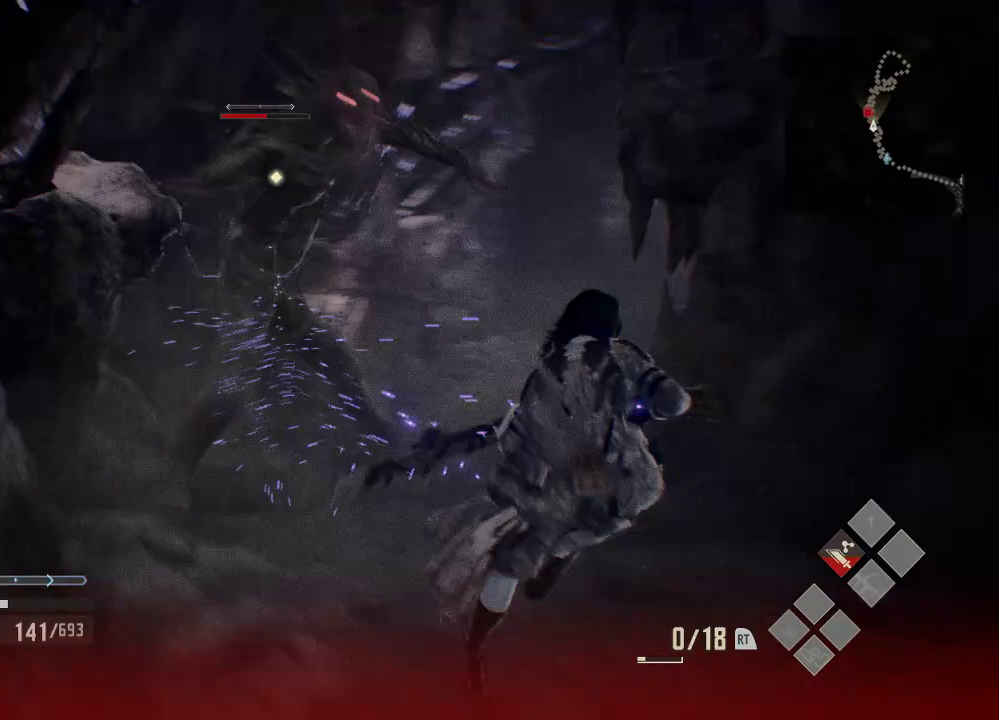
{"buttons": [], "left_stick": "down", "right_stick": "center", "events": [[33, "left_stick", "down"], [233, "A", "up"]]}
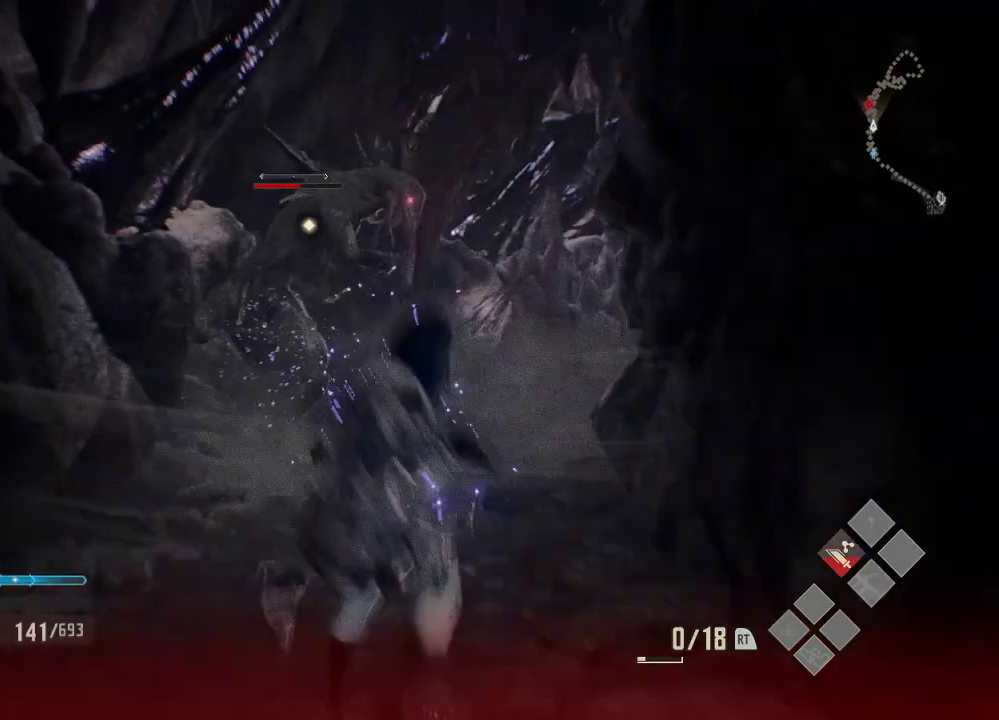
{"buttons": [], "left_stick": "down", "right_stick": "center", "events": []}
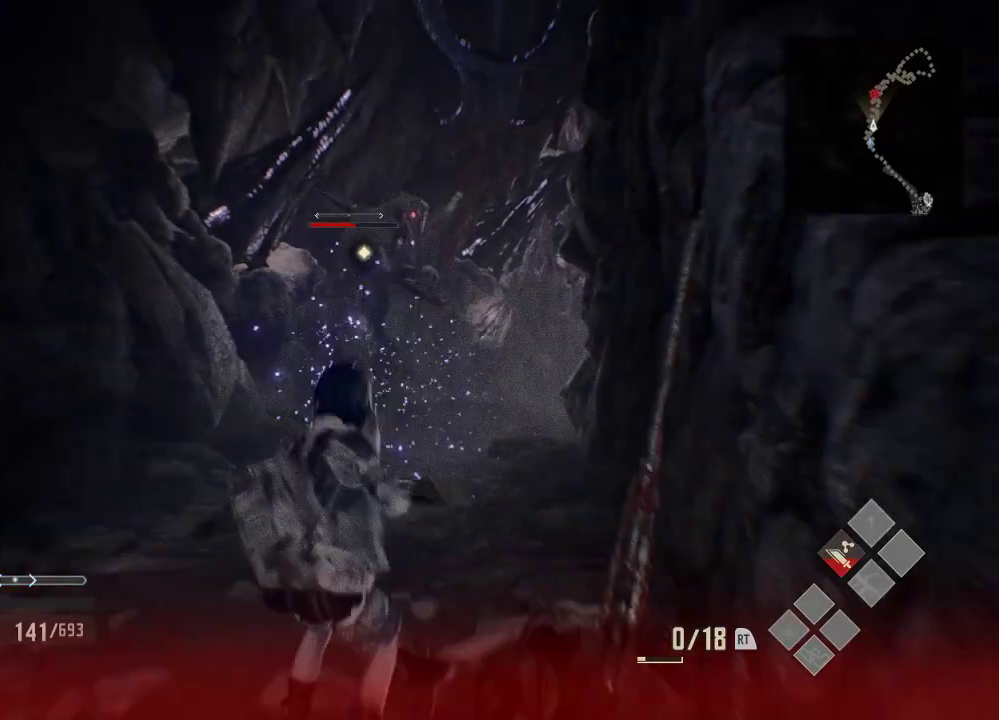
{"buttons": ["Y"], "left_stick": "down-left", "right_stick": "center", "events": [[33, "left_stick", "down-left"], [133, "Y", "down"]]}
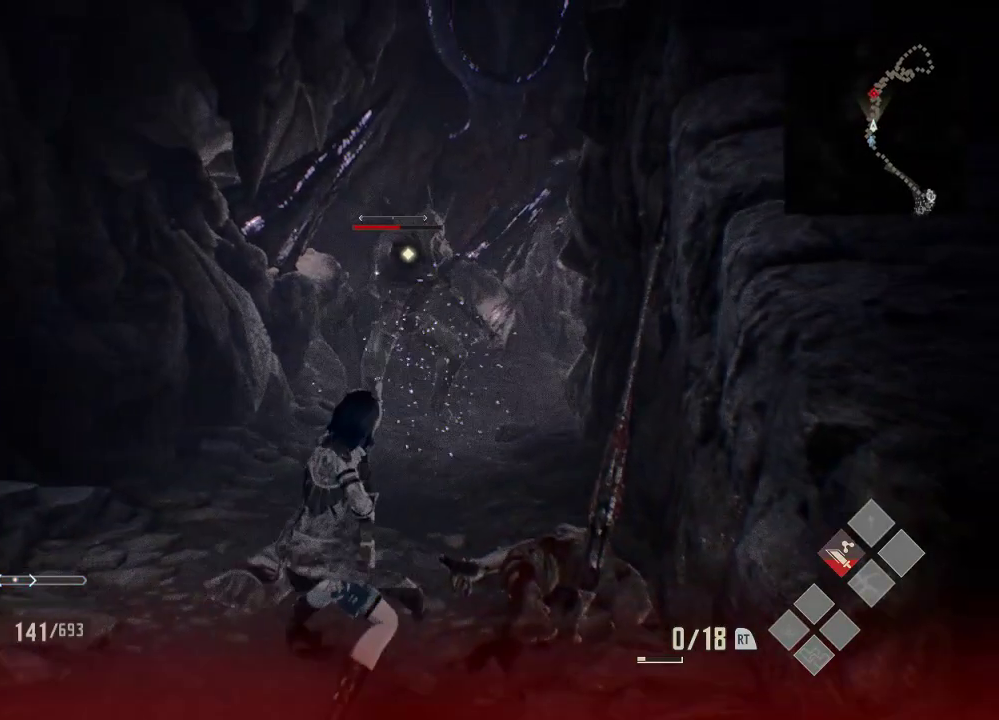
{"buttons": [], "left_stick": "down", "right_stick": "center", "events": [[133, "Y", "up"], [233, "left_stick", "down"]]}
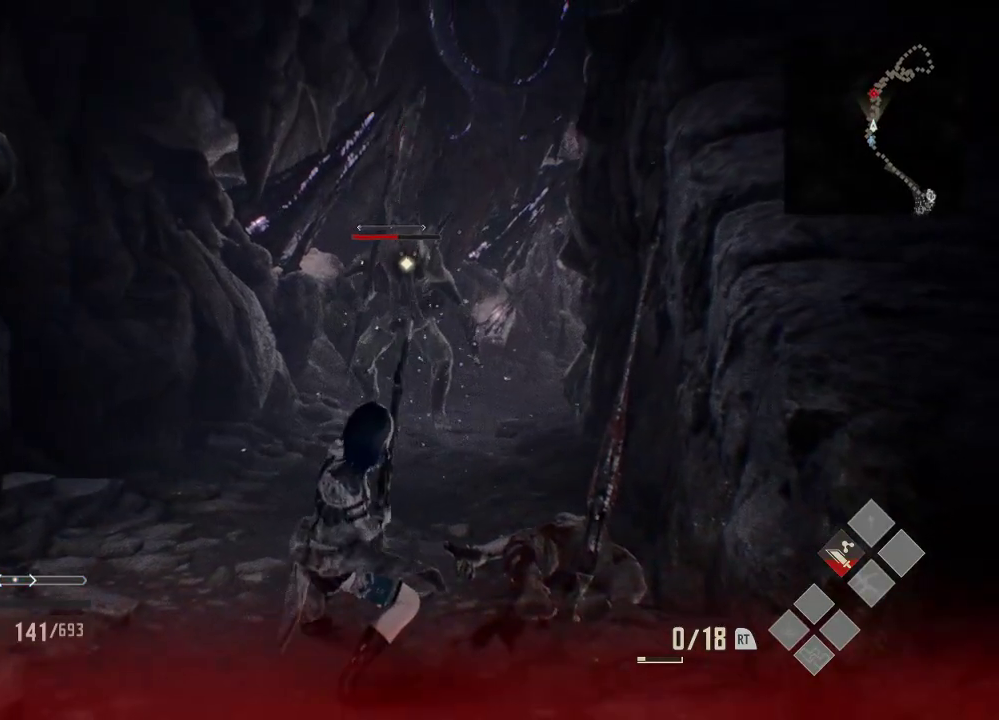
{"buttons": [], "left_stick": "down", "right_stick": "center", "events": []}
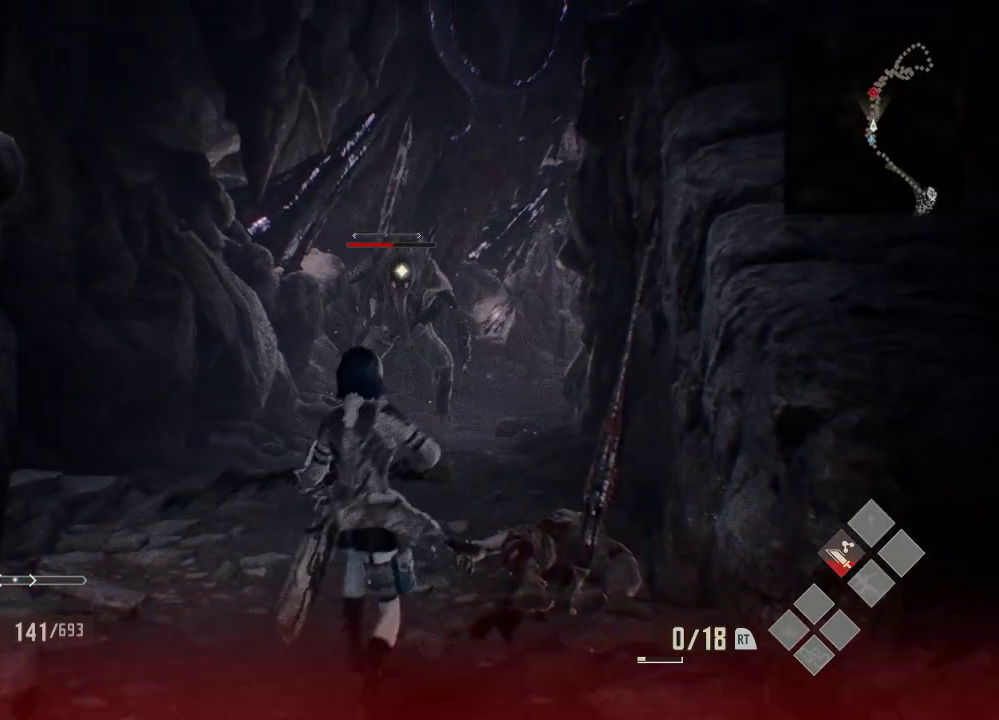
{"buttons": ["Y"], "left_stick": "down", "right_stick": "center", "events": [[33, "Y", "down"], [133, "Y", "up"], [233, "Y", "down"], [333, "Y", "up"], [433, "Y", "down"]]}
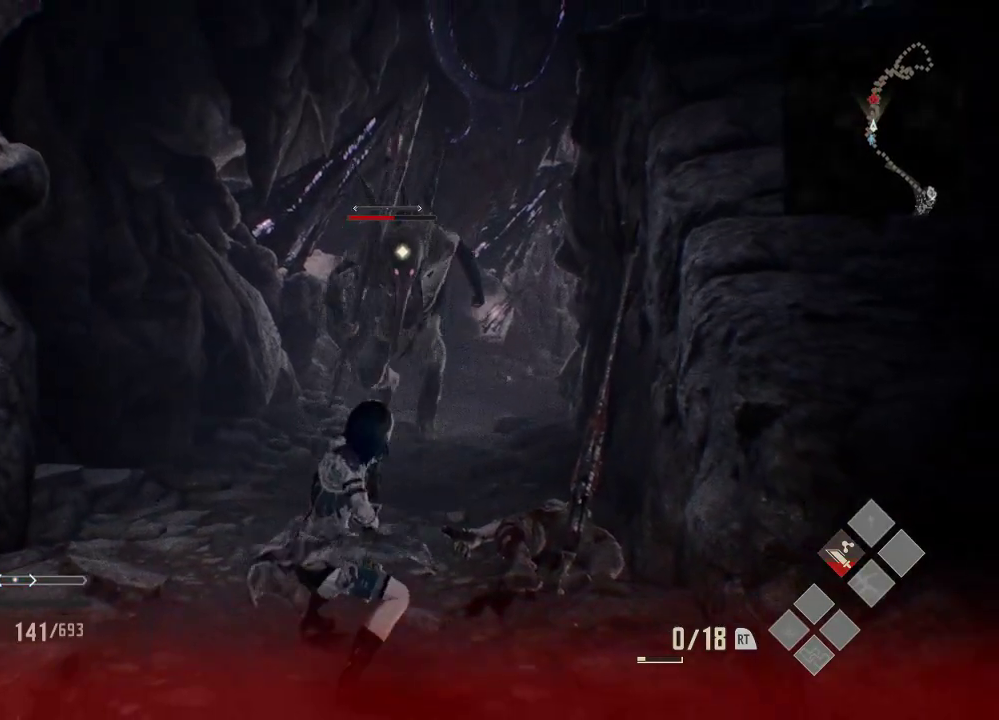
{"buttons": ["A"], "left_stick": "down", "right_stick": "center", "events": [[33, "Y", "up"], [433, "A", "down"]]}
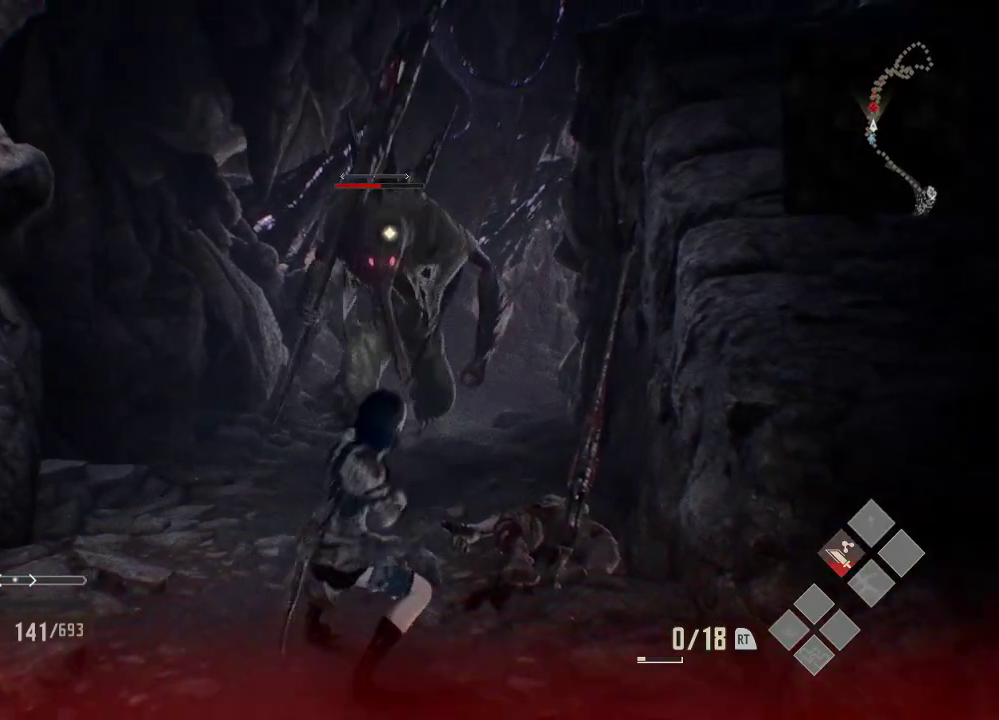
{"buttons": [], "left_stick": "down", "right_stick": "center", "events": [[33, "A", "up"], [133, "A", "down"], [233, "A", "up"], [333, "A", "down"], [433, "A", "up"]]}
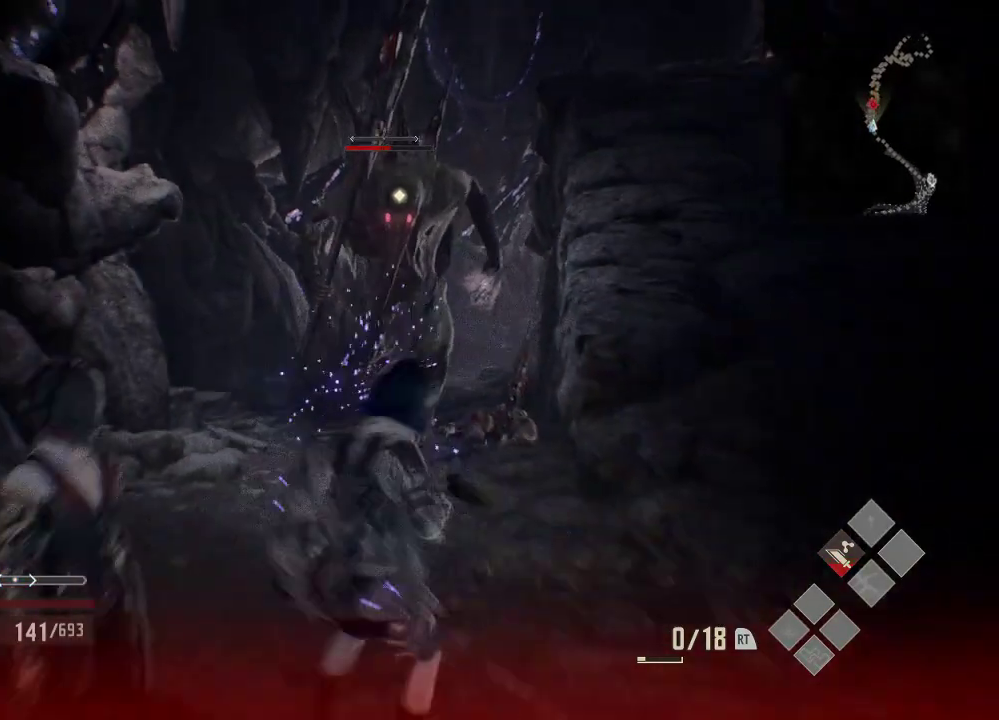
{"buttons": [], "left_stick": "down", "right_stick": "center", "events": []}
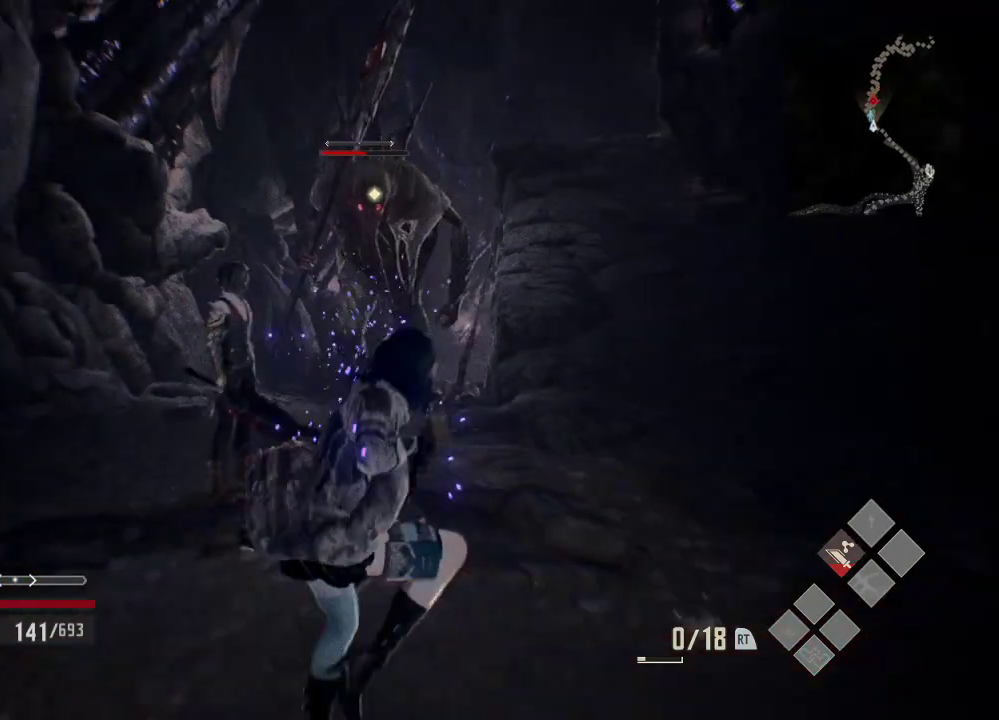
{"buttons": [], "left_stick": "down", "right_stick": "center", "events": [[33, "A", "down"], [133, "A", "up"]]}
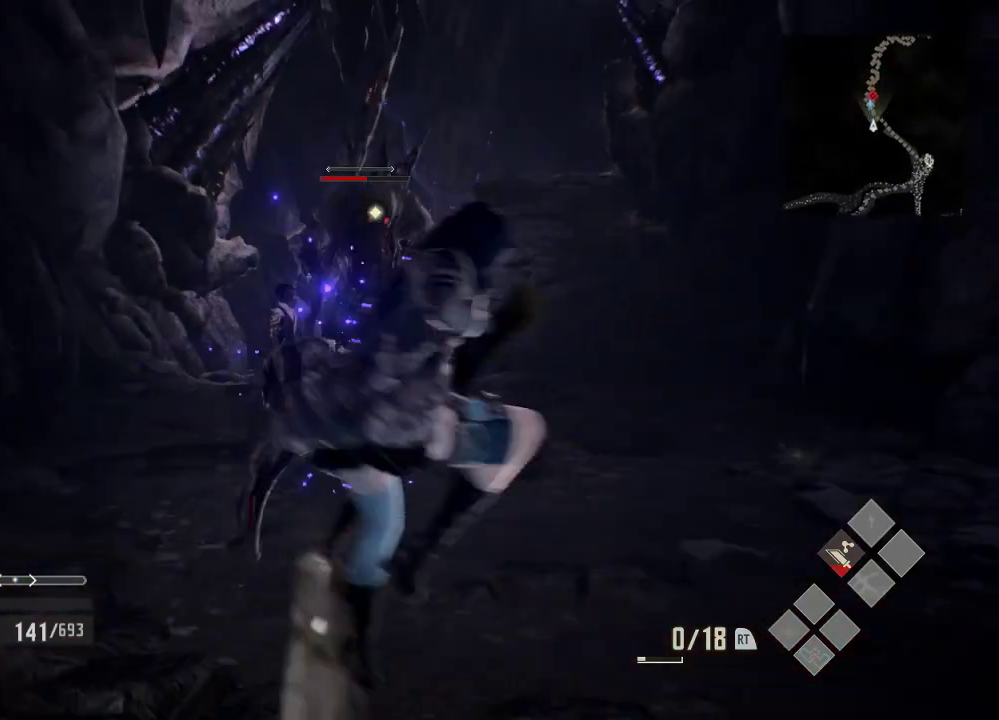
{"buttons": [], "left_stick": "right", "right_stick": "center", "events": [[33, "left_stick", "down-right"], [233, "left_stick", "right"]]}
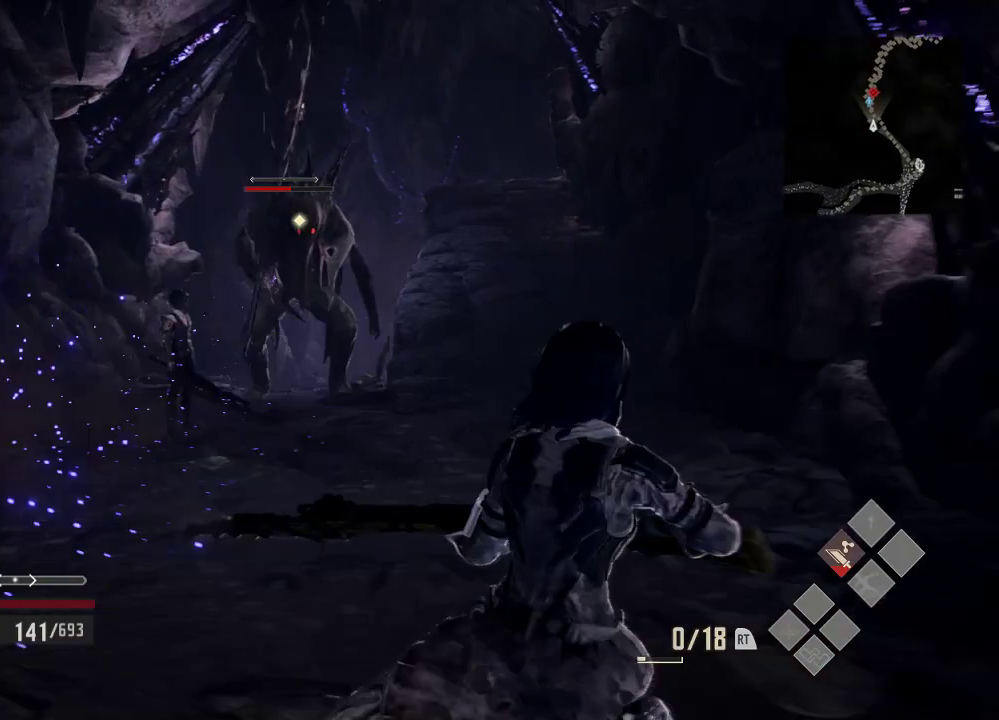
{"buttons": [], "left_stick": "up", "right_stick": "center", "events": [[33, "left_stick", "up-right"], [333, "left_stick", "up"]]}
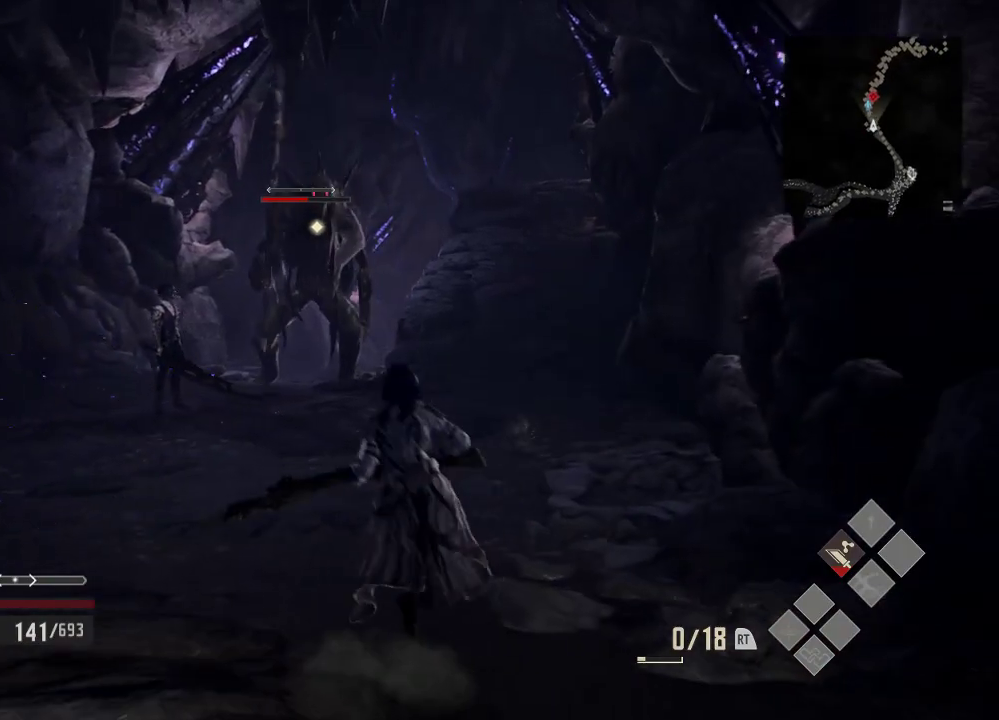
{"buttons": [], "left_stick": "up", "right_stick": "center", "events": [[333, "left_stick", "up-right"], [433, "left_stick", "up"]]}
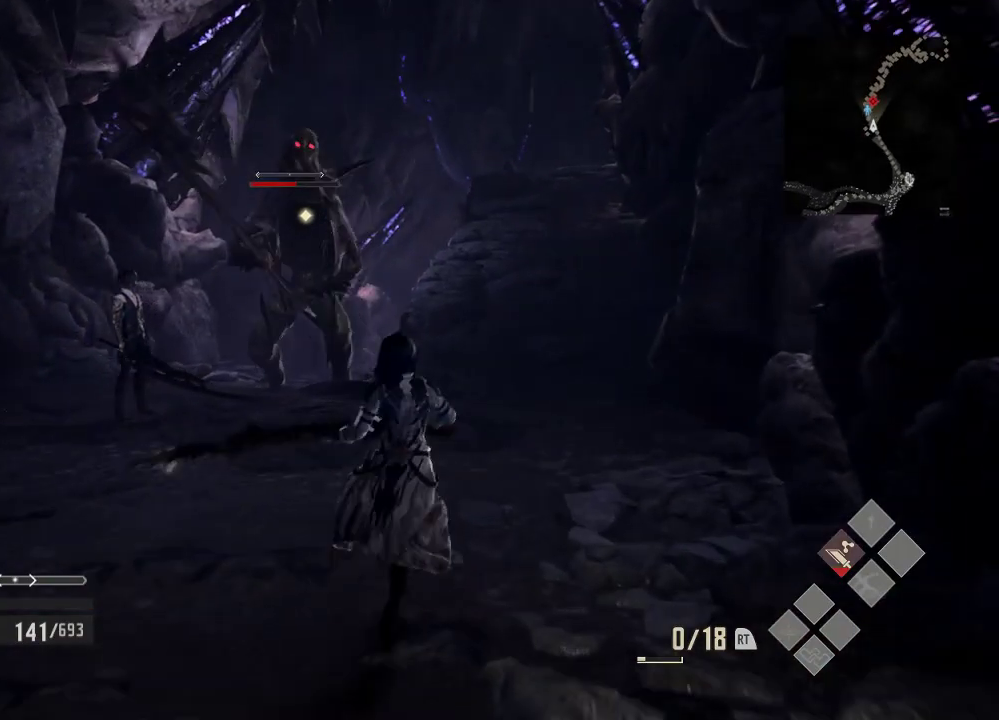
{"buttons": [], "left_stick": "down", "right_stick": "center", "events": [[33, "left_stick", "left"], [233, "left_stick", "down-left"], [433, "left_stick", "down"]]}
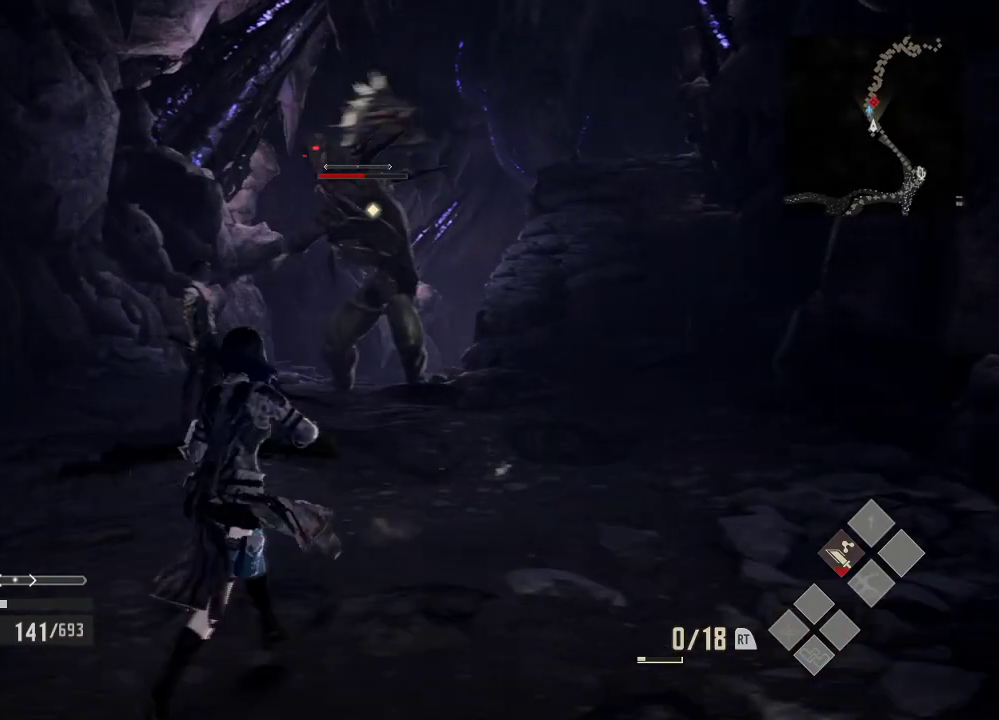
{"buttons": [], "left_stick": "down-right", "right_stick": "center", "events": [[33, "left_stick", "right"], [433, "left_stick", "down-right"]]}
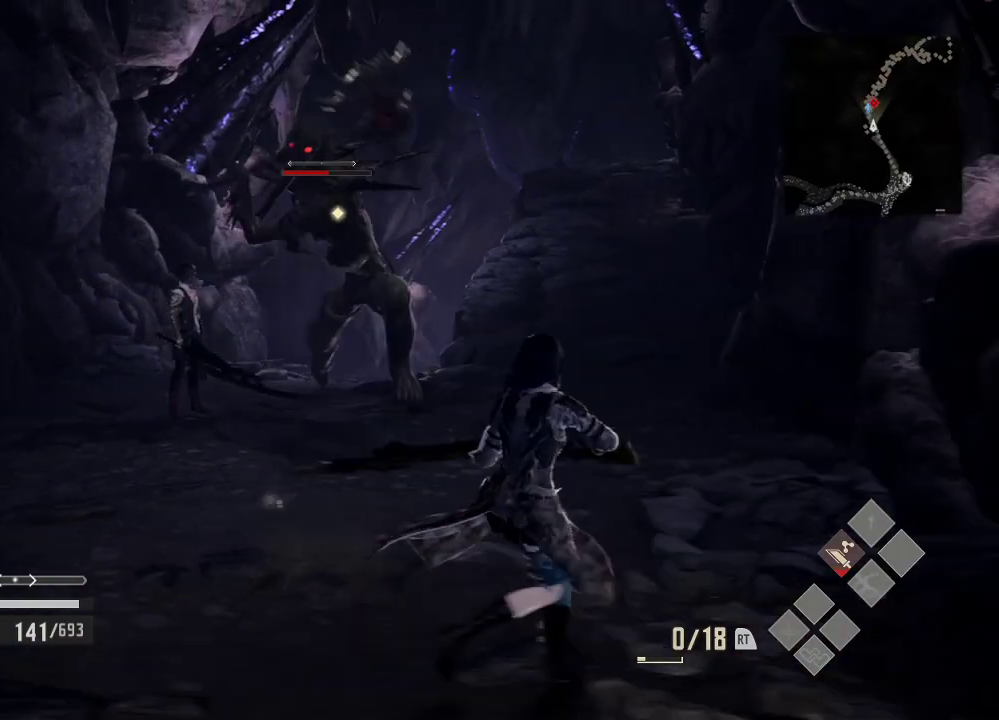
{"buttons": ["A"], "left_stick": "left", "right_stick": "center", "events": [[33, "left_stick", "left"], [133, "A", "down"], [233, "A", "up"], [333, "A", "down"], [433, "A", "up"], [500, "A", "down"]]}
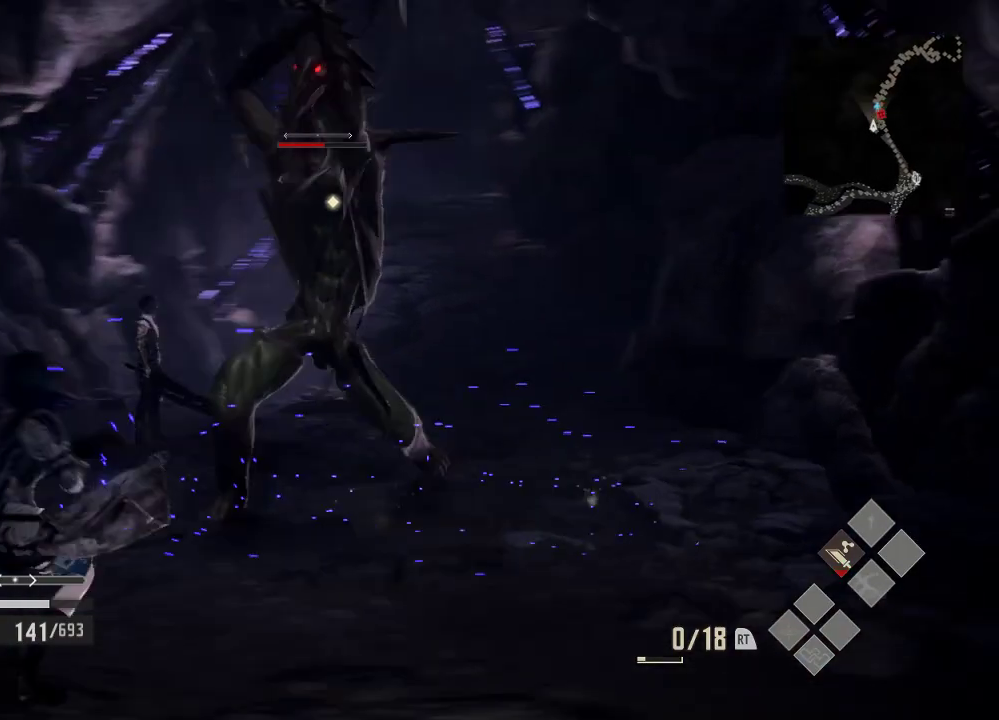
{"buttons": [], "left_stick": "left", "right_stick": "center", "events": [[133, "A", "up"], [233, "A", "down"], [433, "A", "up"]]}
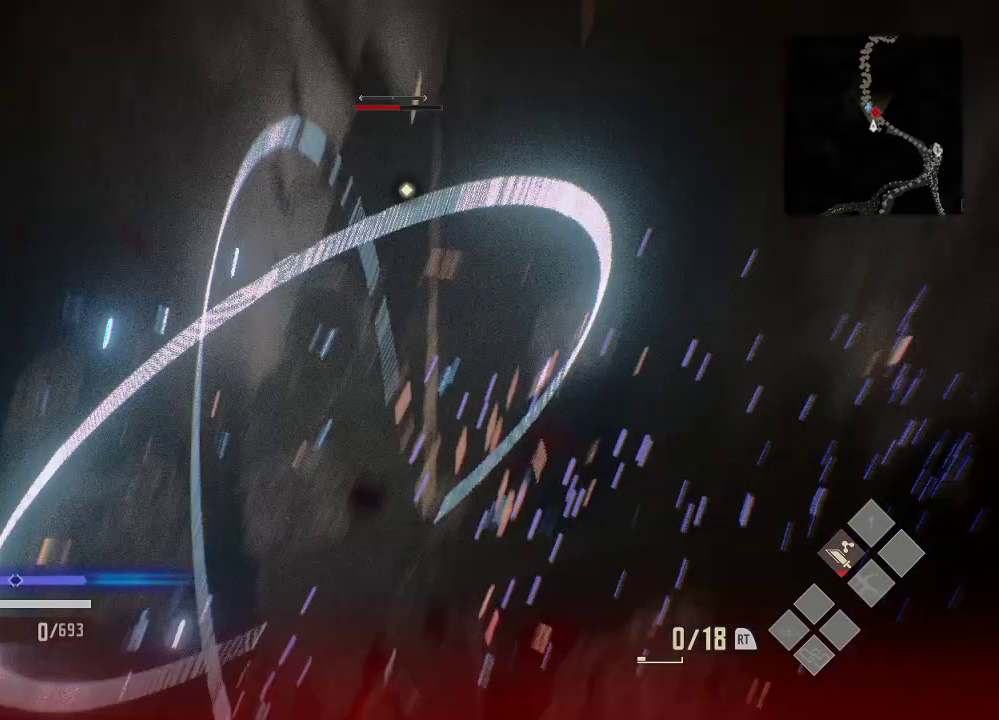
{"buttons": [], "left_stick": "center", "right_stick": "center", "events": [[233, "left_stick", "center"]]}